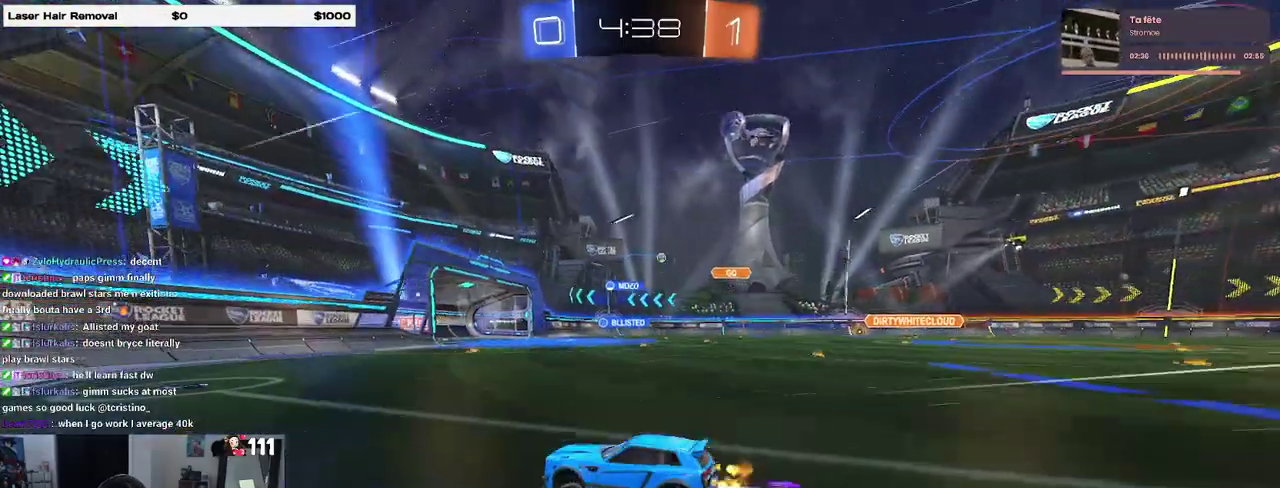
Gameplay with a controller (PlayStation layout); each line is a JSON object with the inputs held at the frame after it. "events" lists button and stick changes between this image and that frame as [ms after this image, input, new state], when the widget could be followed in between. Not read: L1 R1.
{"buttons": ["R2"], "left_stick": "down-right", "right_stick": "center", "events": [[117, "left_stick", "right"], [300, "left_stick", "center"], [500, "left_stick", "down-right"]]}
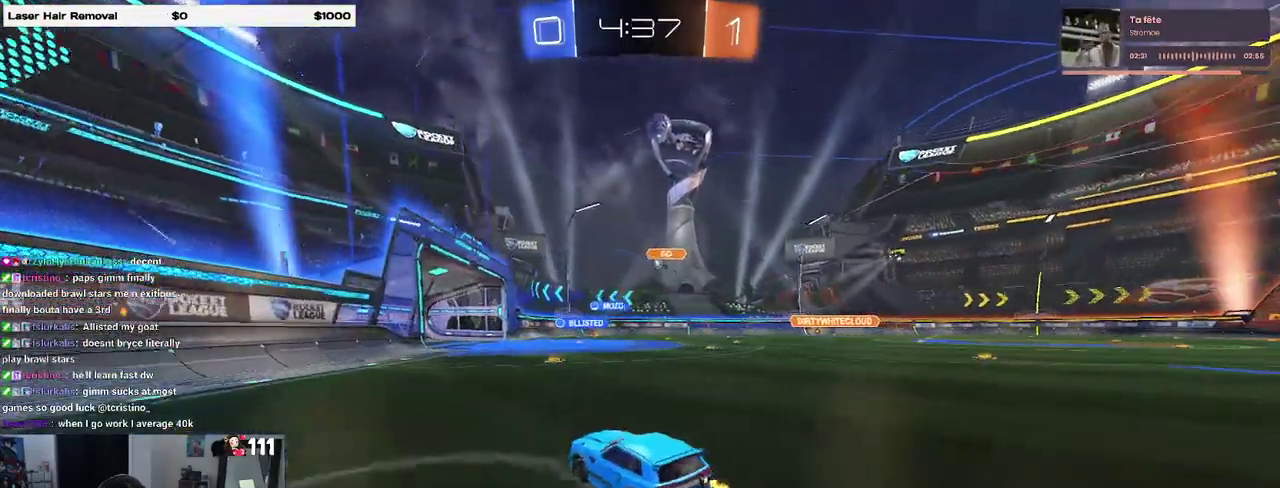
{"buttons": ["R2"], "left_stick": "left", "right_stick": "center", "events": [[183, "left_stick", "center"], [400, "left_stick", "left"]]}
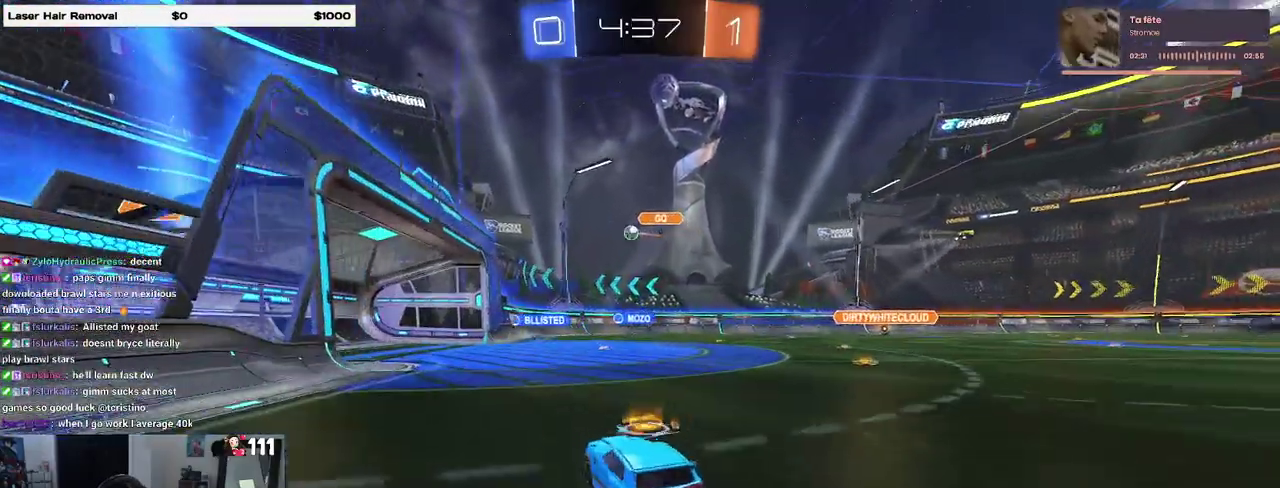
{"buttons": ["SQUARE", "R2"], "left_stick": "down-right", "right_stick": "center", "events": [[167, "left_stick", "down-left"], [283, "left_stick", "center"], [417, "SQUARE", "down"], [417, "left_stick", "down-right"]]}
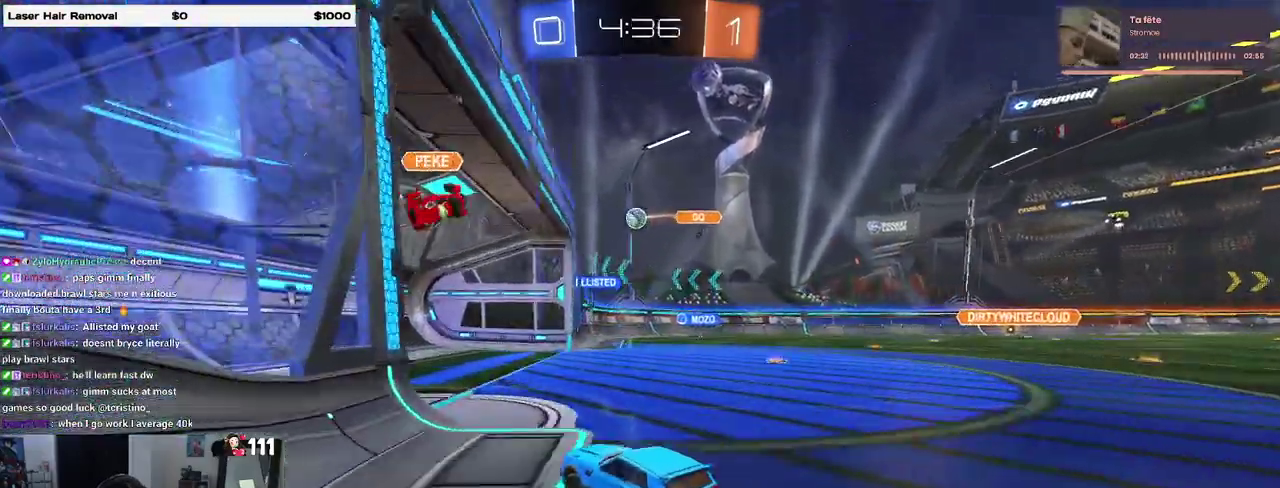
{"buttons": ["R2"], "left_stick": "down-right", "right_stick": "center", "events": [[17, "SQUARE", "up"]]}
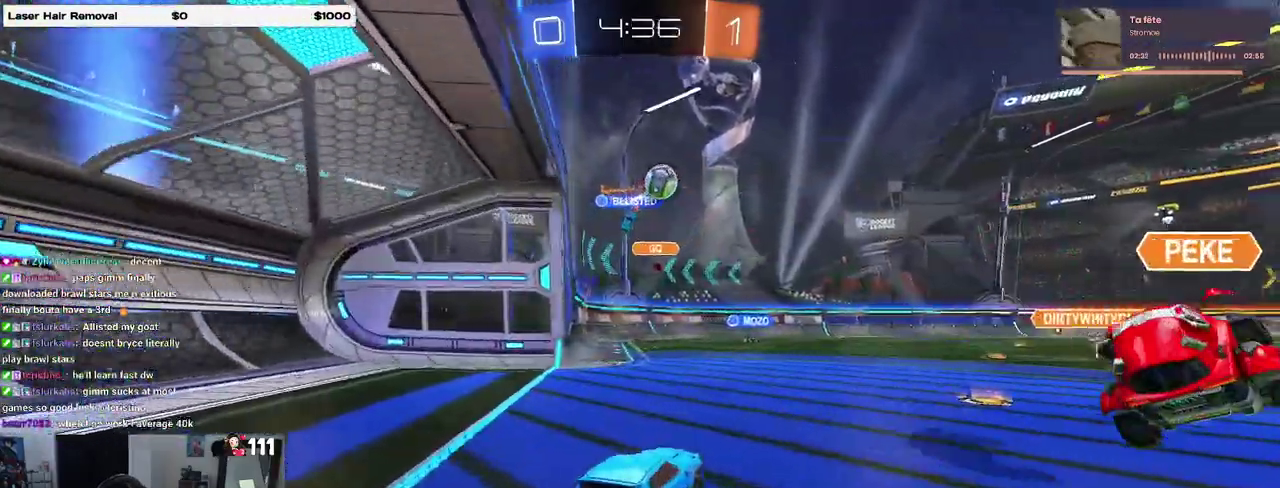
{"buttons": ["L2"], "left_stick": "left", "right_stick": "center", "events": [[300, "left_stick", "center"], [400, "left_stick", "left"], [433, "L2", "down"], [433, "R2", "up"]]}
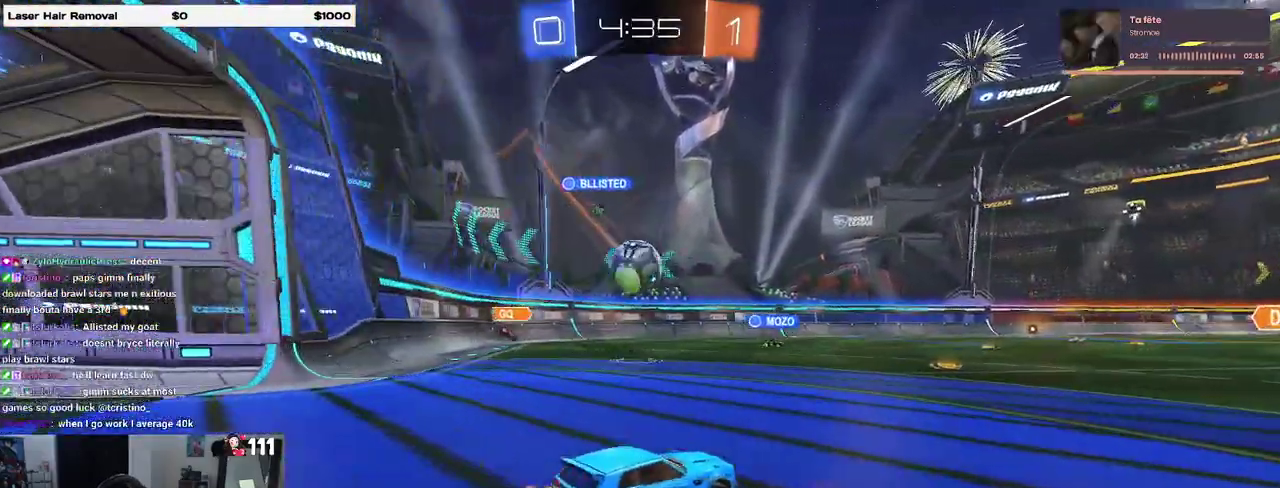
{"buttons": ["CROSS", "R2"], "left_stick": "center", "right_stick": "center"}
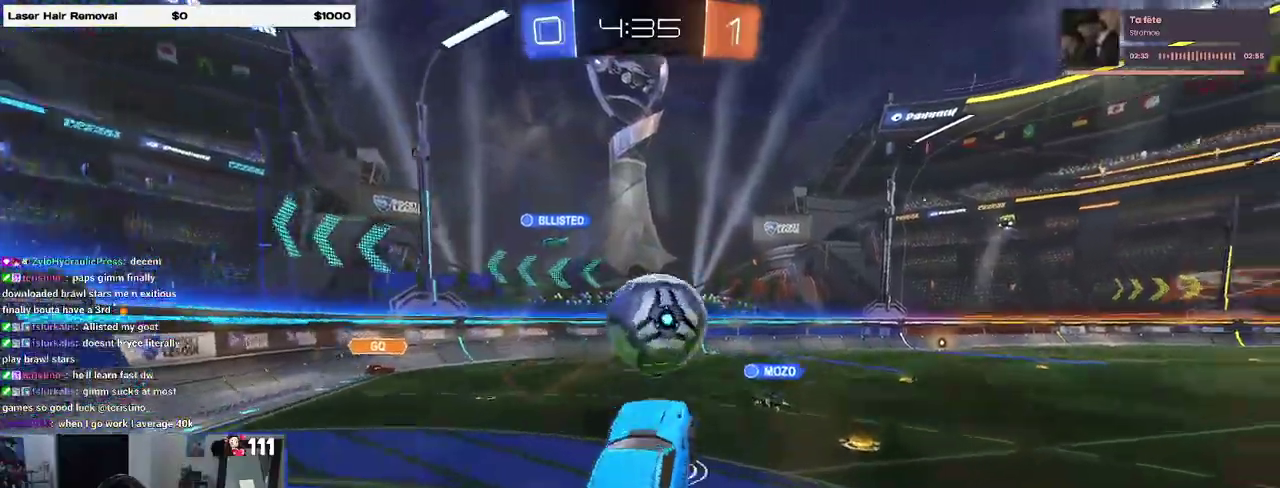
{"buttons": ["R2"], "left_stick": "down", "right_stick": "center", "events": [[67, "CROSS", "up"], [150, "left_stick", "up-right"], [200, "CROSS", "down"], [283, "left_stick", "down"], [317, "CROSS", "up"]]}
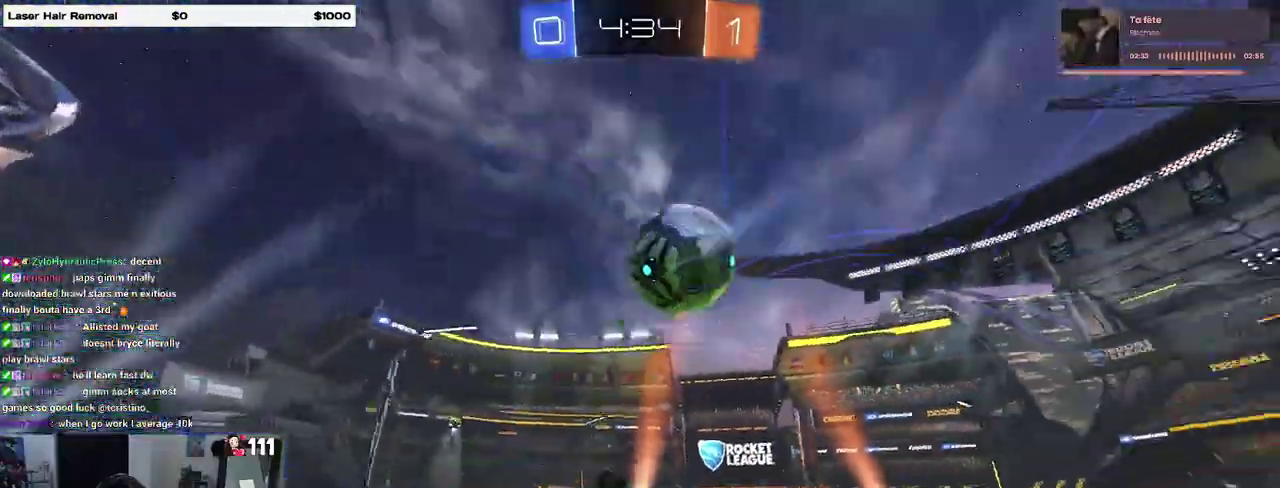
{"buttons": ["SQUARE", "R2"], "left_stick": "down-right", "right_stick": "center", "events": [[83, "SQUARE", "down"], [333, "left_stick", "down-right"]]}
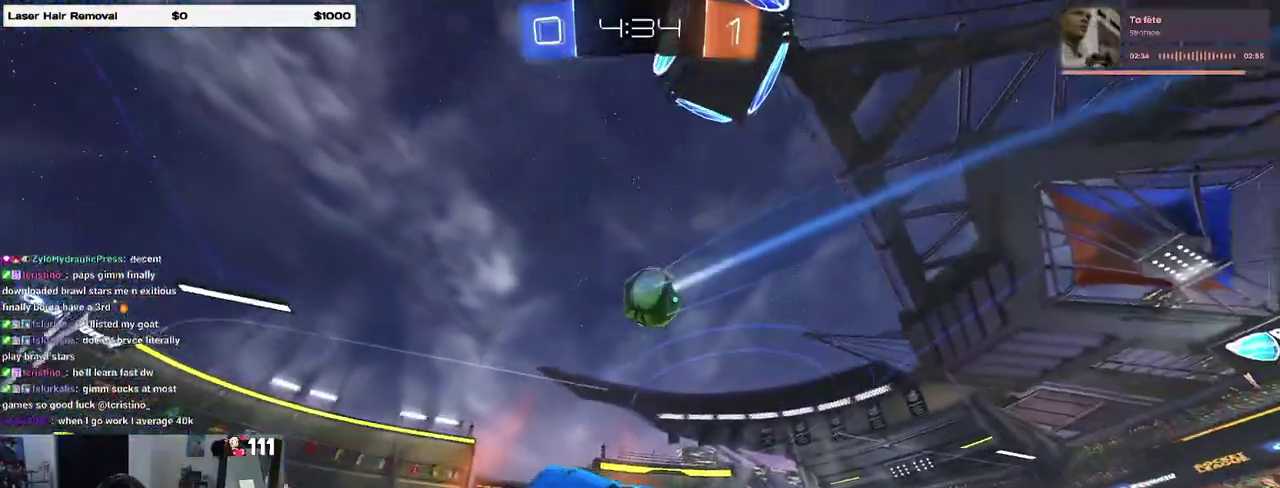
{"buttons": ["R2"], "left_stick": "center", "right_stick": "center", "events": [[67, "left_stick", "center"], [83, "SQUARE", "up"], [200, "TRIANGLE", "down"], [300, "TRIANGLE", "up"], [317, "left_stick", "up-left"], [367, "left_stick", "center"]]}
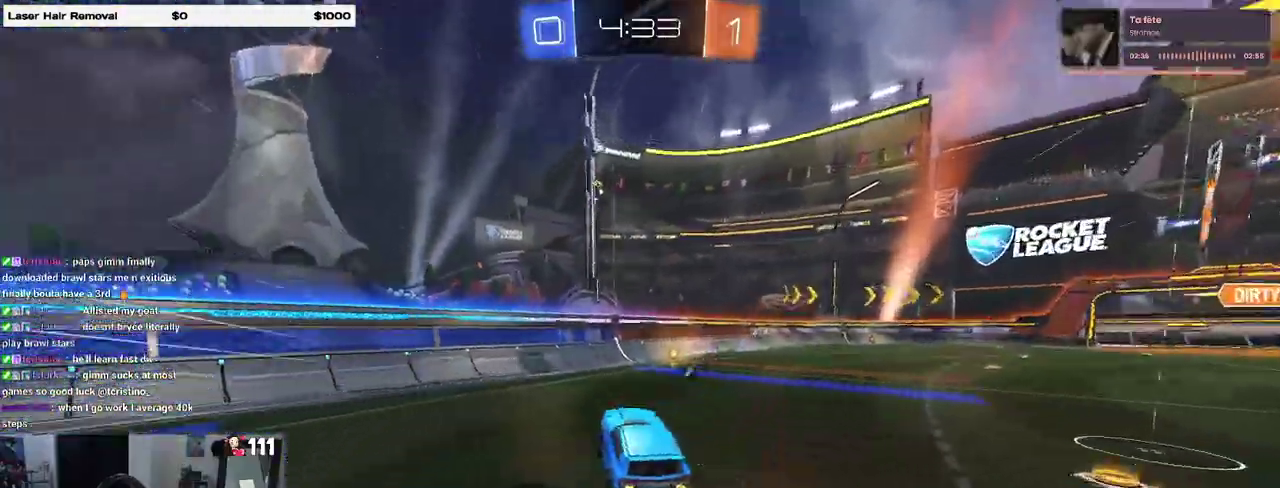
{"buttons": ["TRIANGLE", "R2"], "left_stick": "center", "right_stick": "center", "events": [[500, "TRIANGLE", "down"]]}
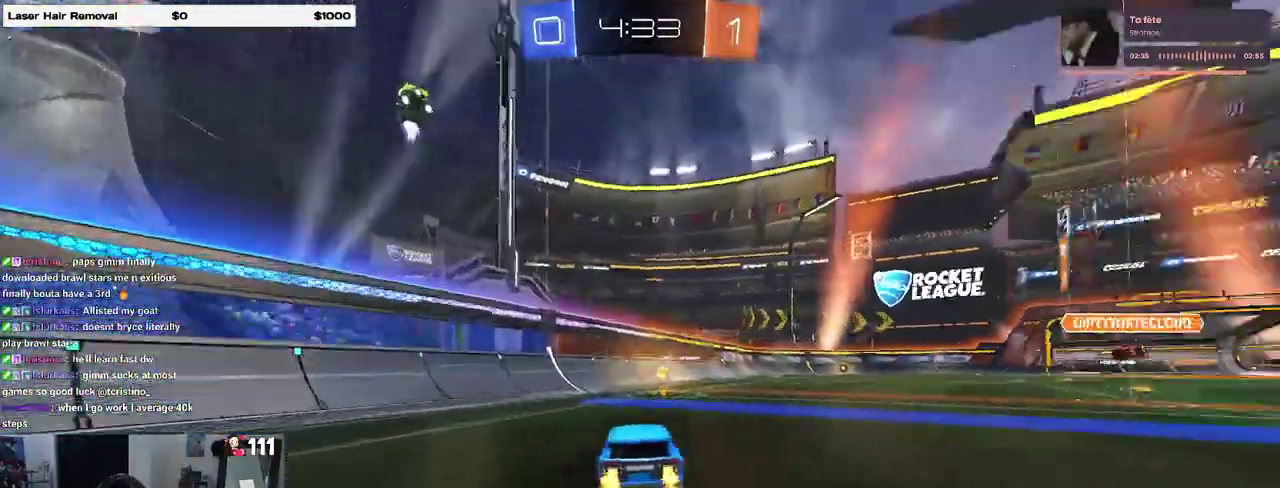
{"buttons": ["R2"], "left_stick": "center", "right_stick": "center", "events": [[100, "TRIANGLE", "up"]]}
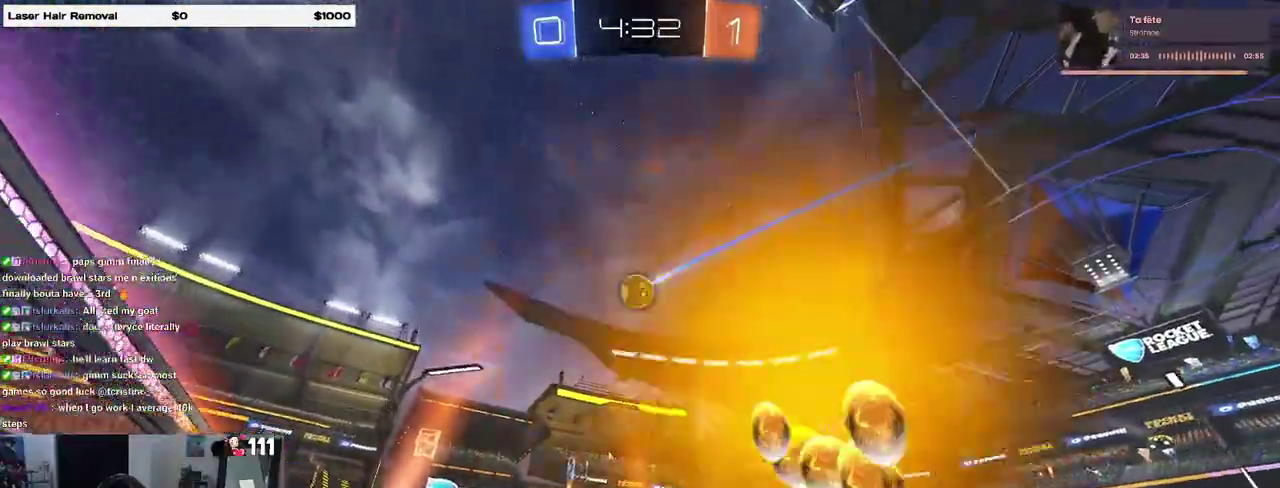
{"buttons": ["R2"], "left_stick": "center", "right_stick": "center", "events": []}
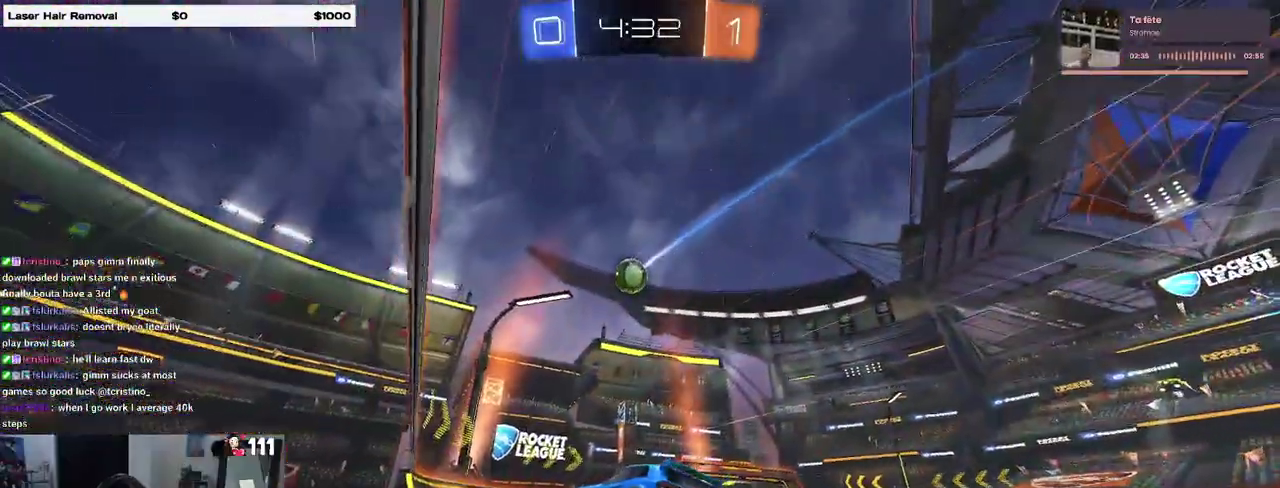
{"buttons": ["R2"], "left_stick": "center", "right_stick": "center", "events": [[167, "left_stick", "down-right"], [233, "left_stick", "center"]]}
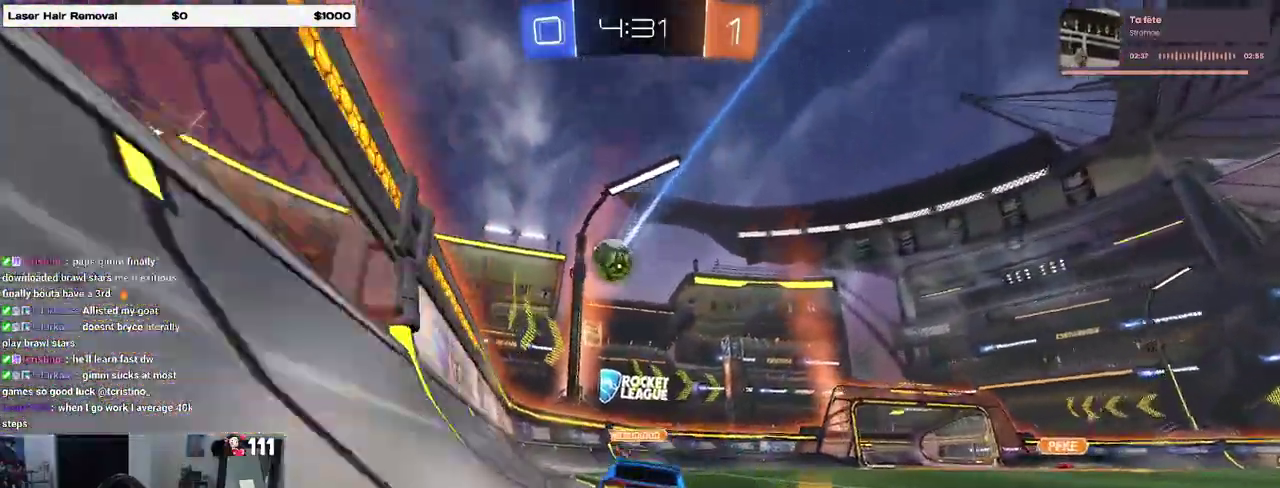
{"buttons": ["L2"], "left_stick": "center", "right_stick": "center", "events": [[17, "left_stick", "down-right"], [83, "left_stick", "center"], [367, "R2", "up"], [400, "L2", "down"]]}
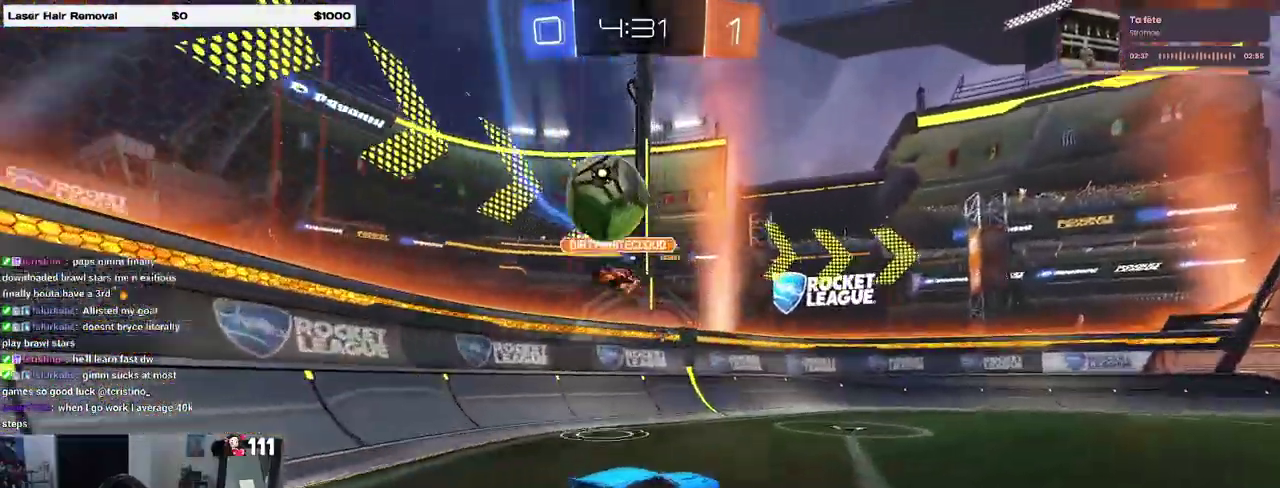
{"buttons": ["R2"], "left_stick": "center", "right_stick": "center", "events": [[167, "left_stick", "down-right"], [267, "R2", "down"], [367, "L2", "up"], [367, "left_stick", "center"]]}
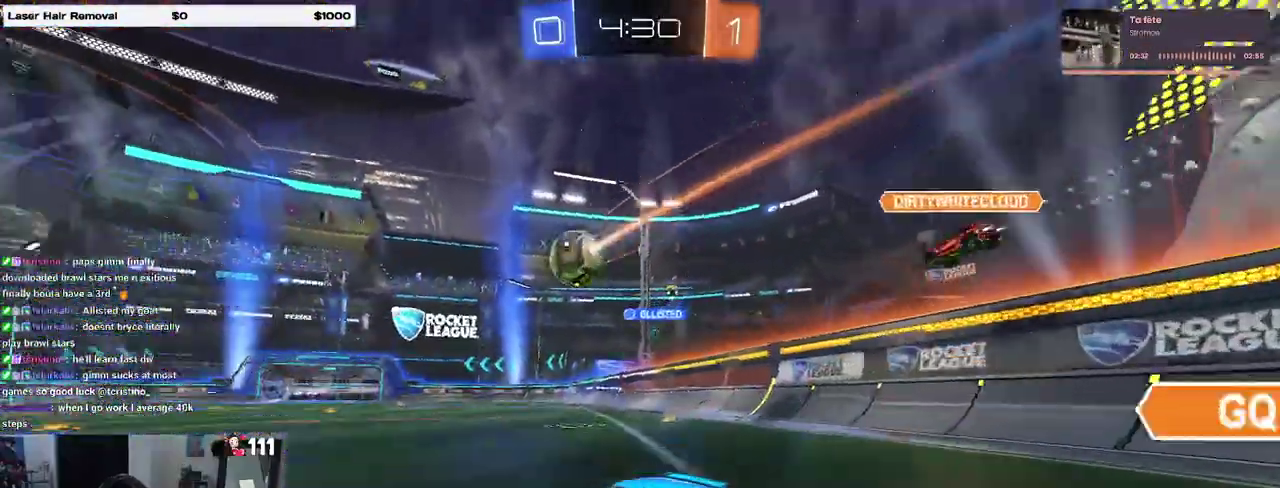
{"buttons": ["R2"], "left_stick": "center", "right_stick": "center", "events": [[350, "left_stick", "left"], [467, "left_stick", "center"]]}
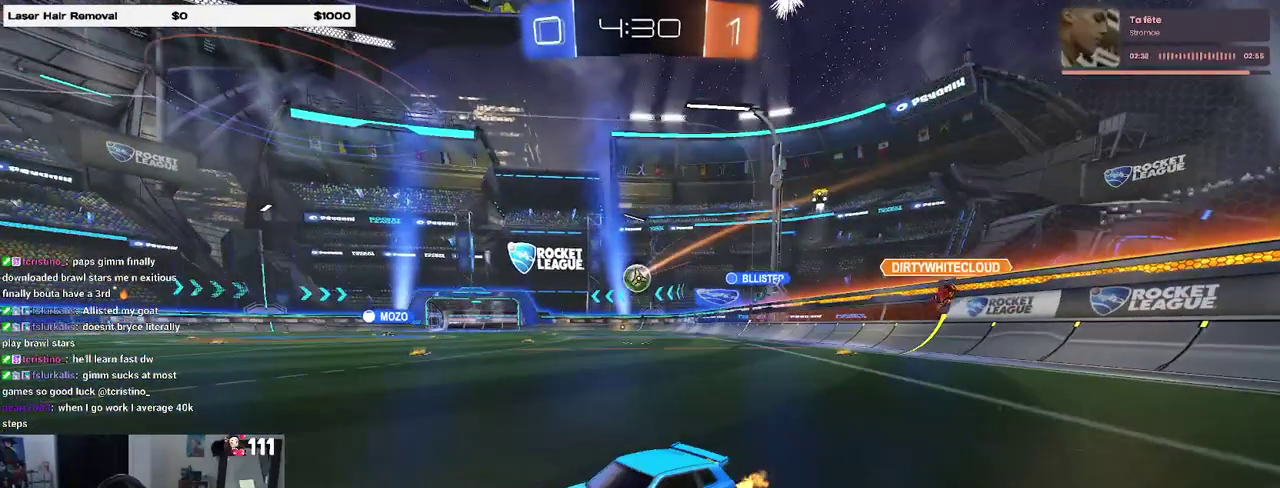
{"buttons": ["R2"], "left_stick": "right", "right_stick": "center", "events": [[83, "left_stick", "right"]]}
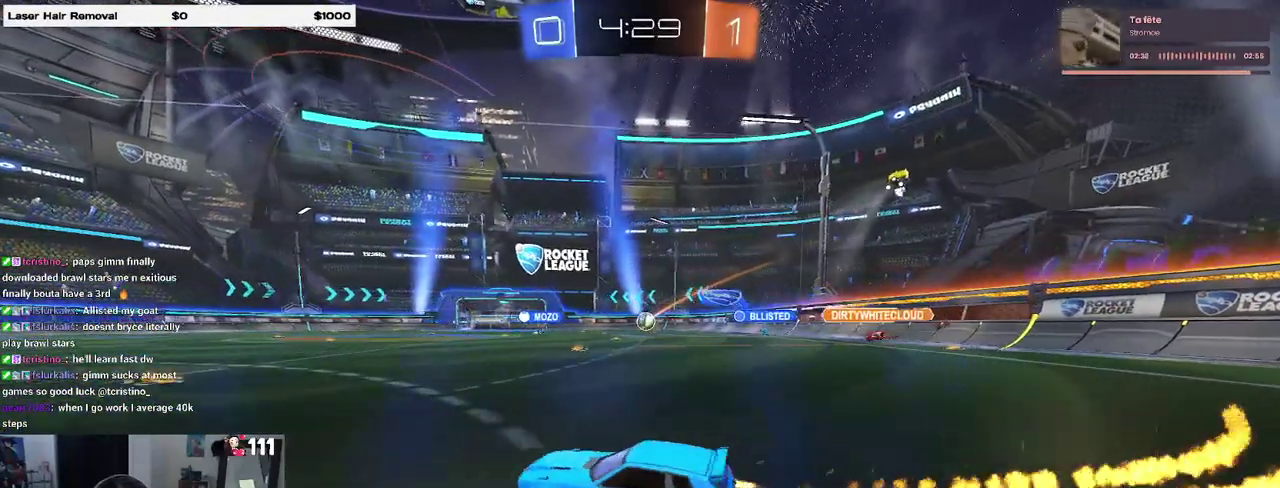
{"buttons": ["SQUARE", "R2"], "left_stick": "down", "right_stick": "center", "events": [[133, "CROSS", "down"], [217, "left_stick", "up-left"], [233, "CROSS", "up"], [300, "CROSS", "down"], [333, "left_stick", "down-left"], [367, "SQUARE", "down"], [383, "CROSS", "up"], [417, "left_stick", "down"]]}
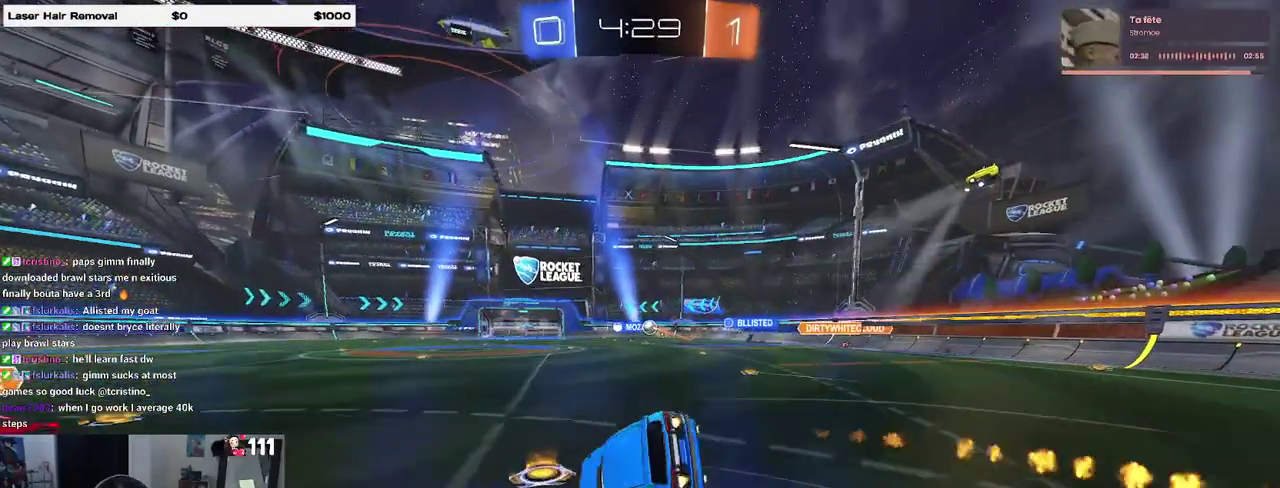
{"buttons": ["SQUARE", "R2"], "left_stick": "down-left", "right_stick": "center"}
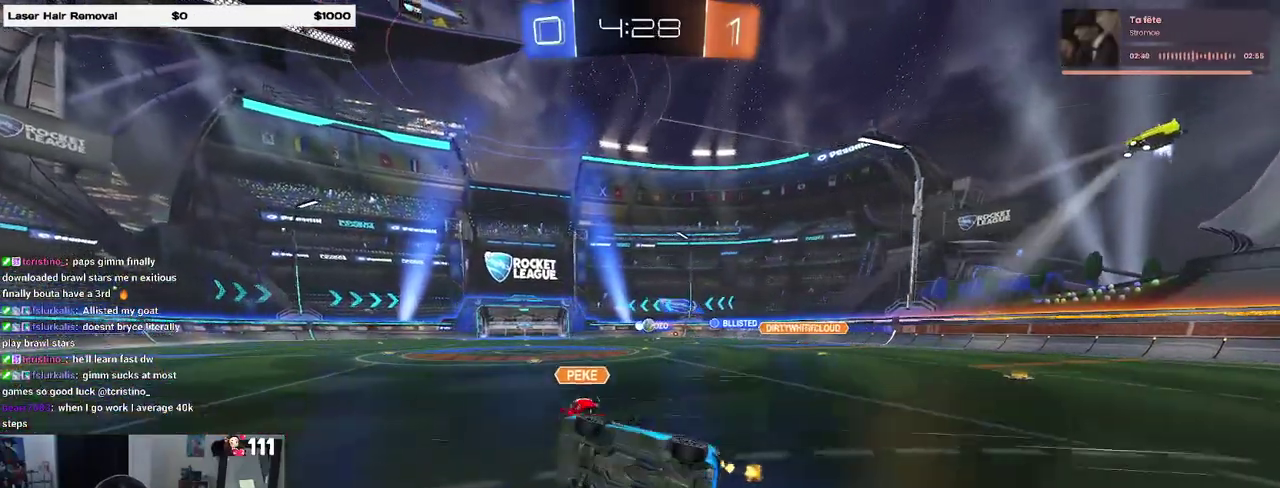
{"buttons": ["R2"], "left_stick": "center", "right_stick": "center"}
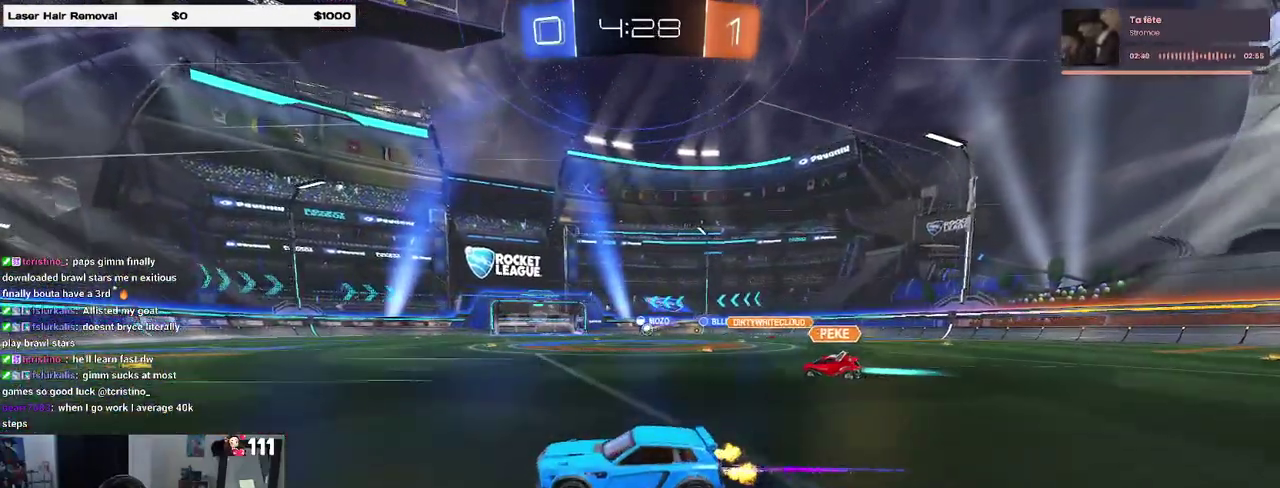
{"buttons": ["R2"], "left_stick": "right", "right_stick": "center", "events": [[100, "left_stick", "right"], [283, "left_stick", "center"], [417, "left_stick", "right"]]}
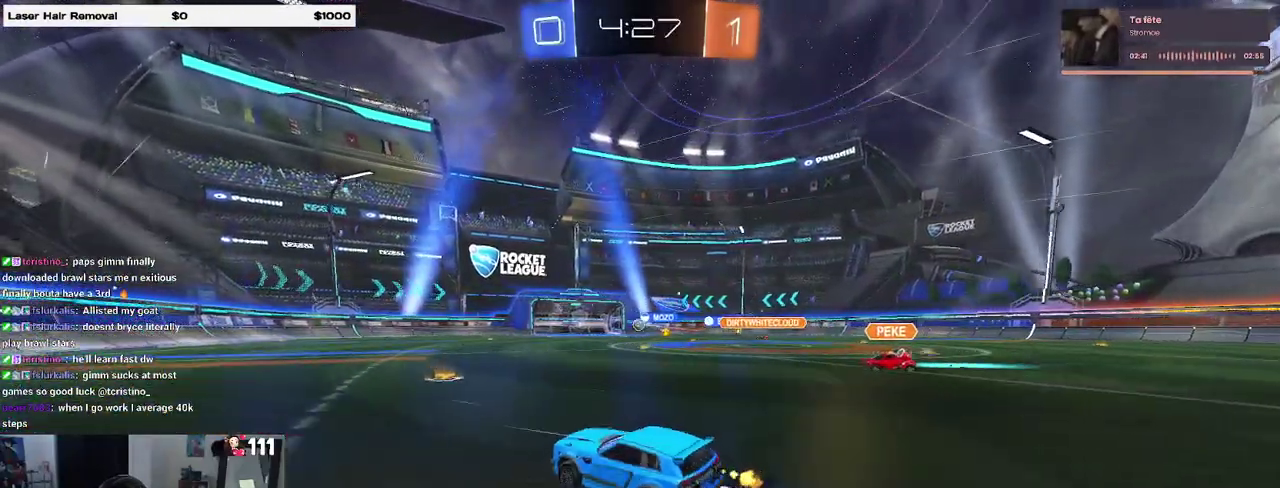
{"buttons": ["R2"], "left_stick": "right", "right_stick": "center", "events": []}
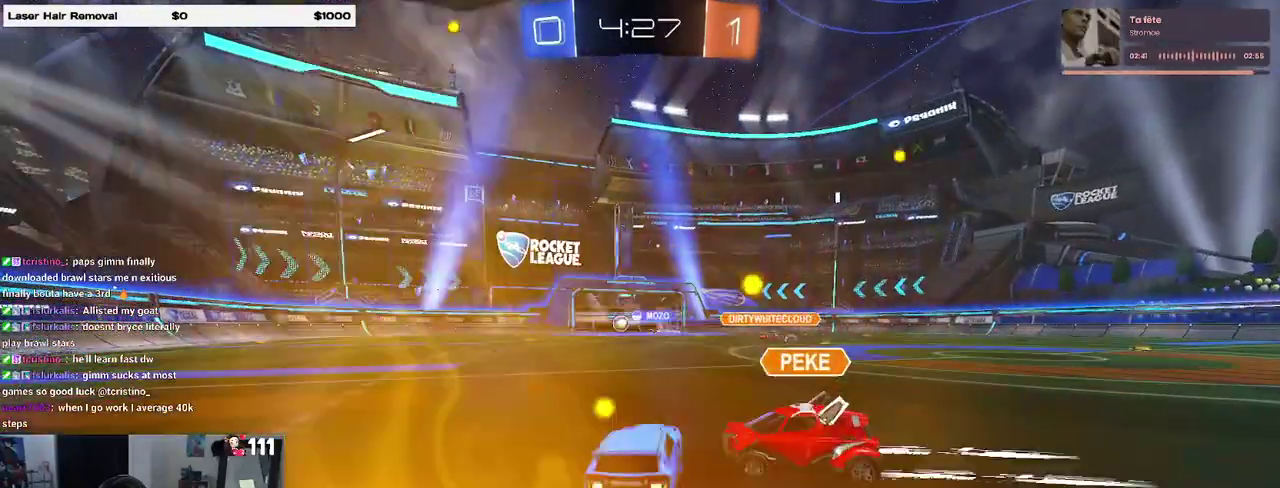
{"buttons": ["R2"], "left_stick": "center", "right_stick": "center", "events": [[100, "CROSS", "down"], [200, "CROSS", "up"], [250, "CROSS", "down"], [450, "CROSS", "up"], [450, "left_stick", "center"]]}
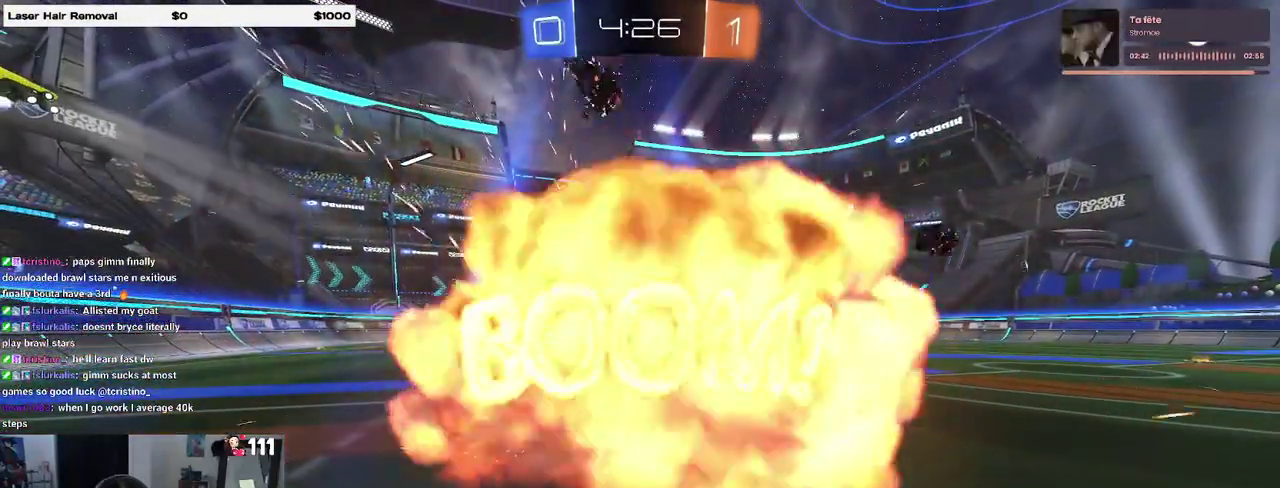
{"buttons": [], "left_stick": "center", "right_stick": "center", "events": [[50, "R2", "up"]]}
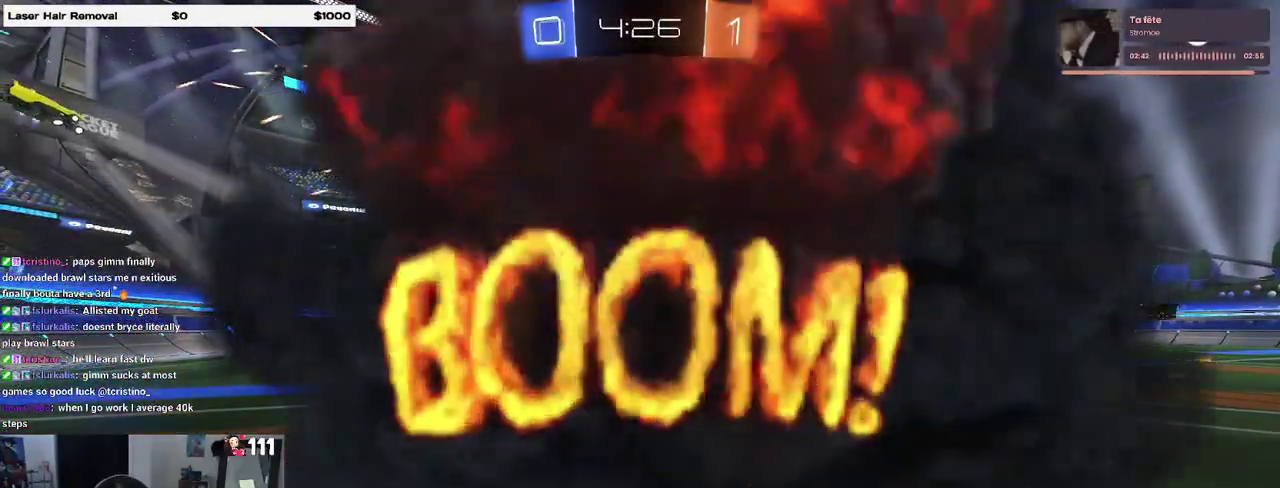
{"buttons": [], "left_stick": "center", "right_stick": "center", "events": []}
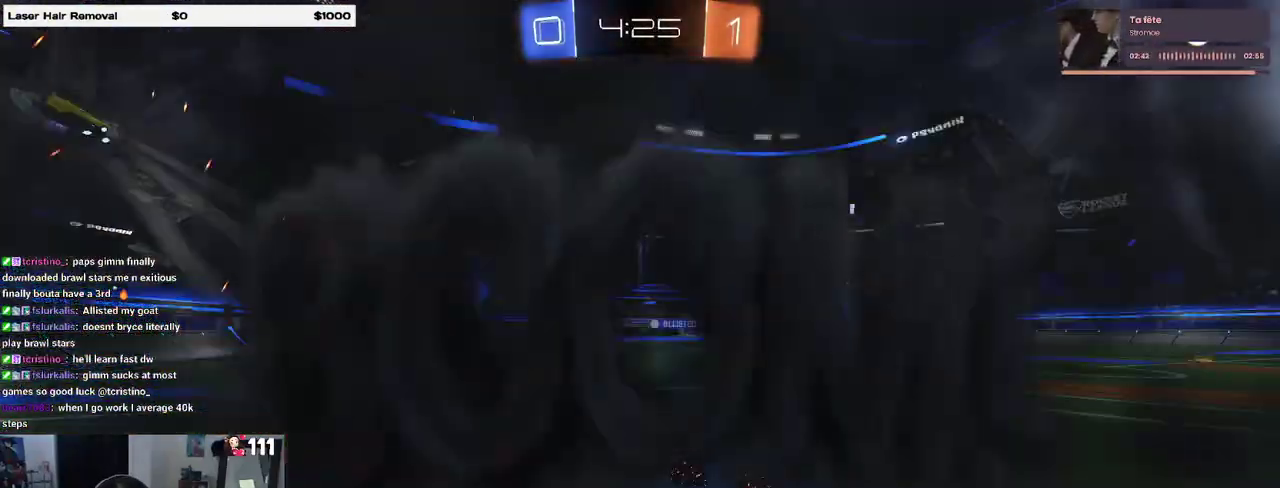
{"buttons": [], "left_stick": "center", "right_stick": "center", "events": []}
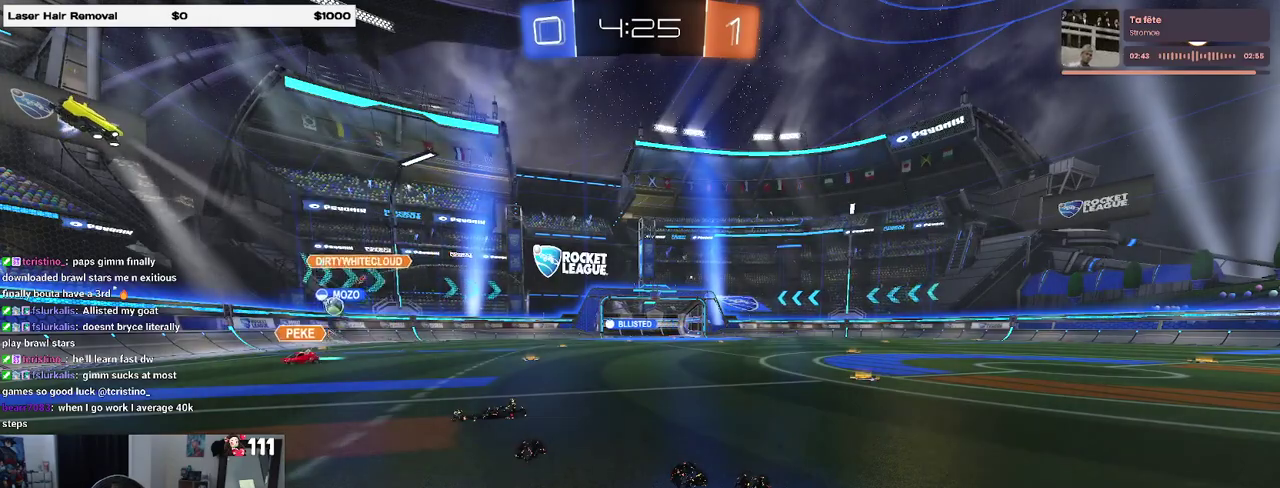
{"buttons": [], "left_stick": "center", "right_stick": "center", "events": []}